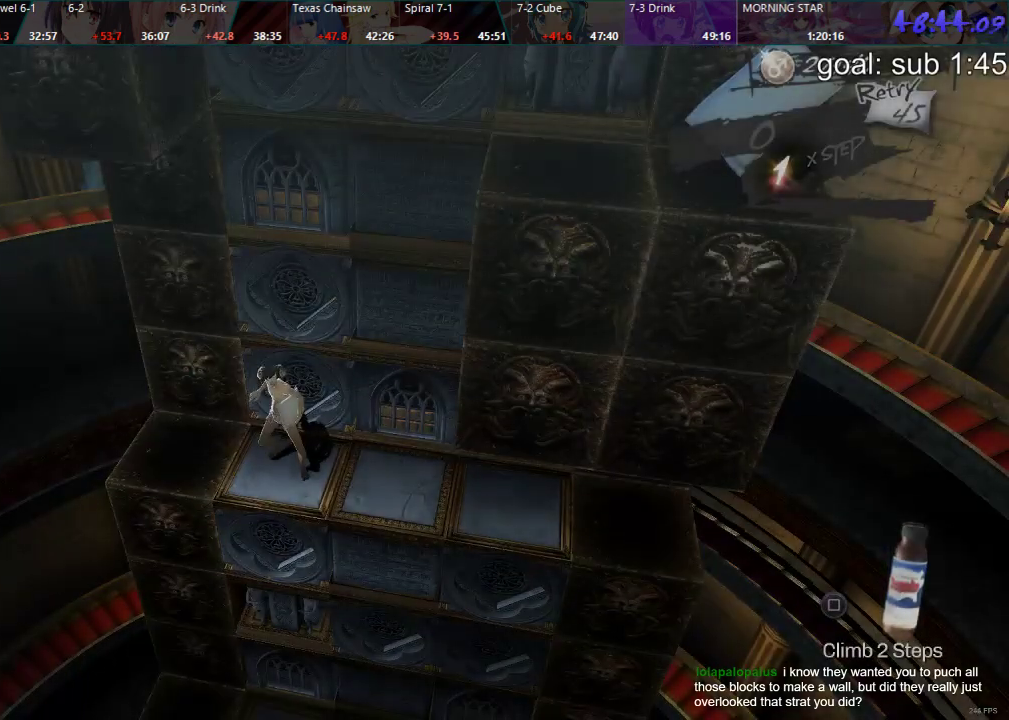
Gameplay with a controller (PlayStation layout); each line is a JSON object with the inputs held at the frame after it. "events" lists button and stick changes between this image and that frame as [ms after this image, input, new state], when the widget could be followed in between.
{"buttons": [], "left_stick": "center", "right_stick": "center", "events": [[267, "DPAD_LEFT", "down"], [400, "DPAD_LEFT", "up"]]}
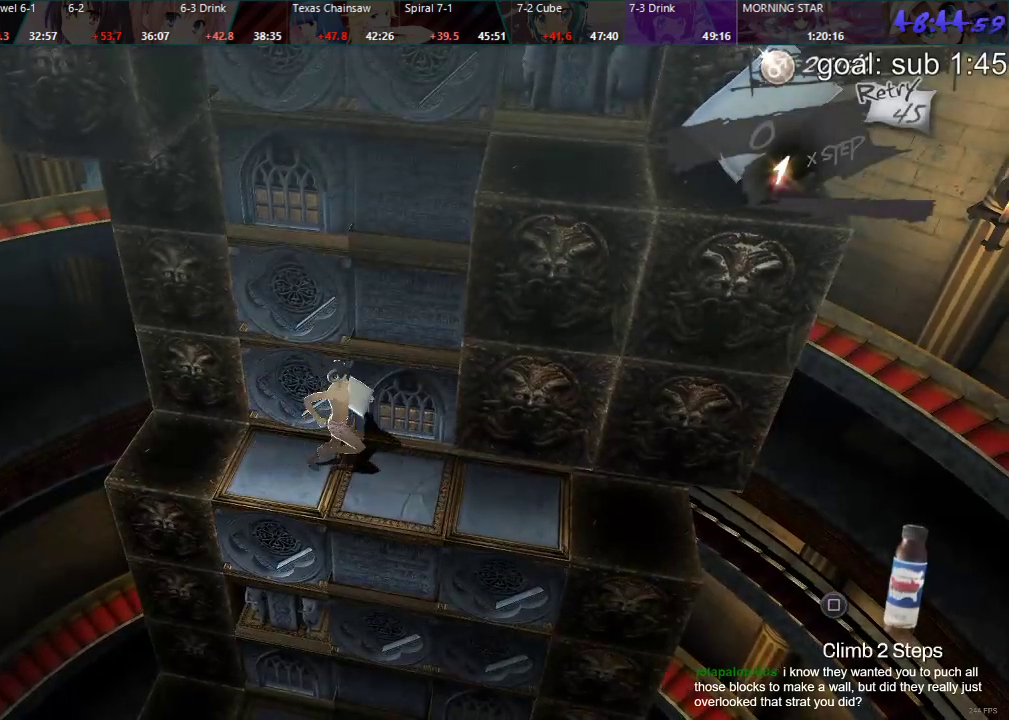
{"buttons": ["CIRCLE", "DPAD_UP"], "left_stick": "center", "right_stick": "center", "events": [[200, "CIRCLE", "down"], [200, "DPAD_UP", "down"]]}
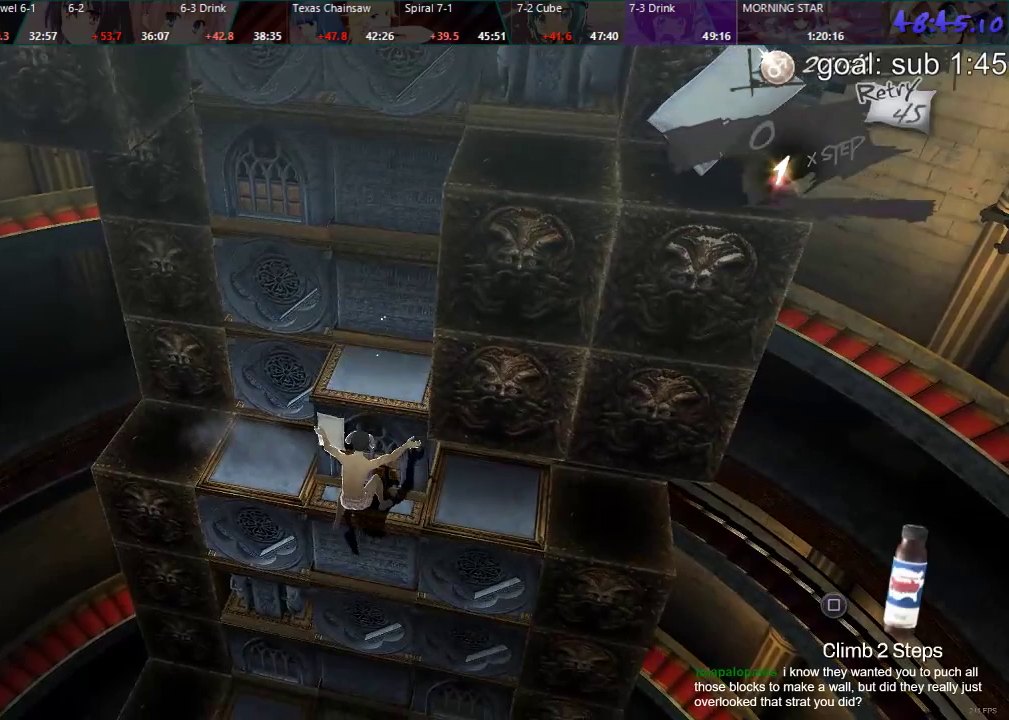
{"buttons": [], "left_stick": "center", "right_stick": "center", "events": [[150, "DPAD_UP", "up"], [183, "CIRCLE", "up"]]}
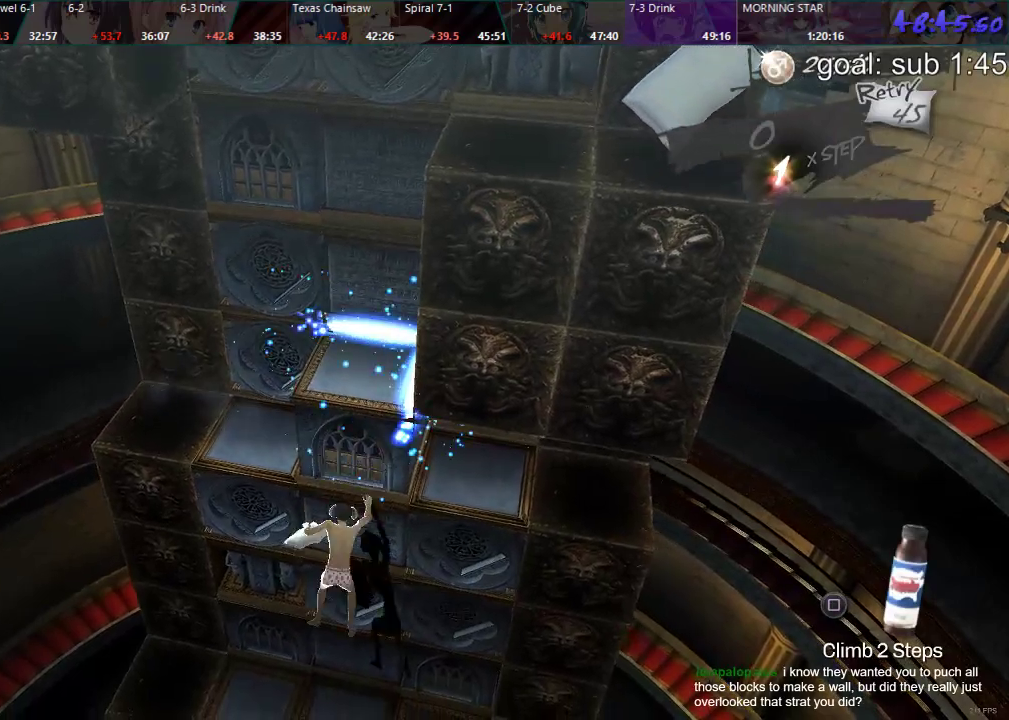
{"buttons": ["DPAD_DOWN"], "left_stick": "center", "right_stick": "center", "events": [[83, "DPAD_RIGHT", "down"], [233, "DPAD_RIGHT", "up"], [350, "DPAD_DOWN", "down"]]}
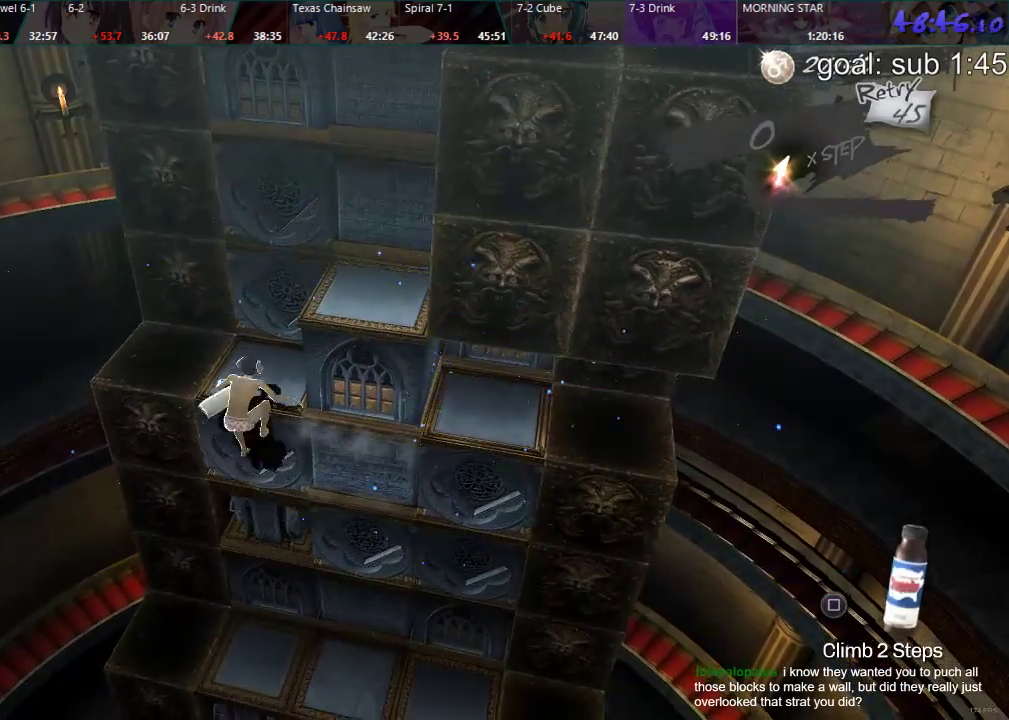
{"buttons": ["DPAD_LEFT"], "left_stick": "center", "right_stick": "center", "events": [[50, "DPAD_DOWN", "up"], [200, "DPAD_LEFT", "down"]]}
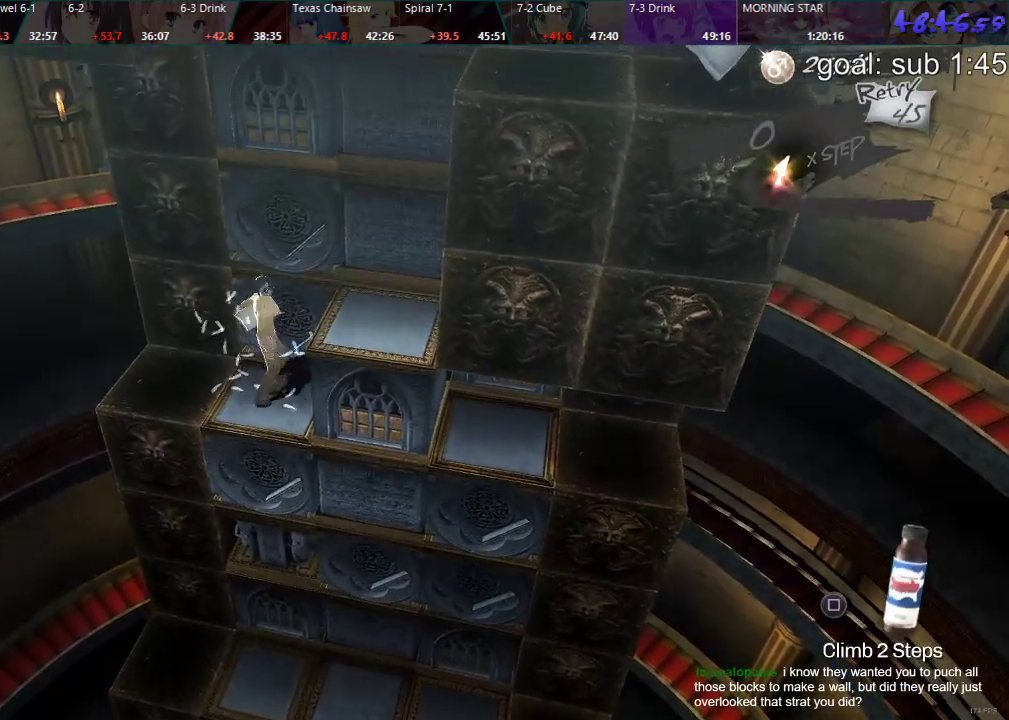
{"buttons": [], "left_stick": "center", "right_stick": "center", "events": [[117, "DPAD_LEFT", "up"]]}
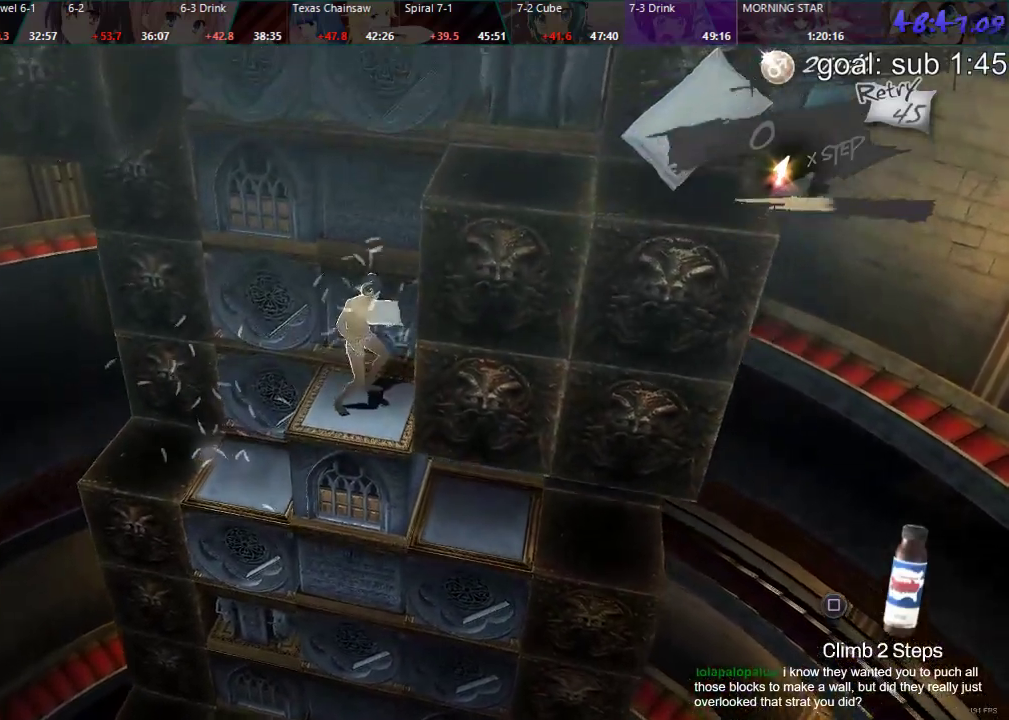
{"buttons": ["DPAD_UP"], "left_stick": "center", "right_stick": "center", "events": [[483, "DPAD_UP", "down"]]}
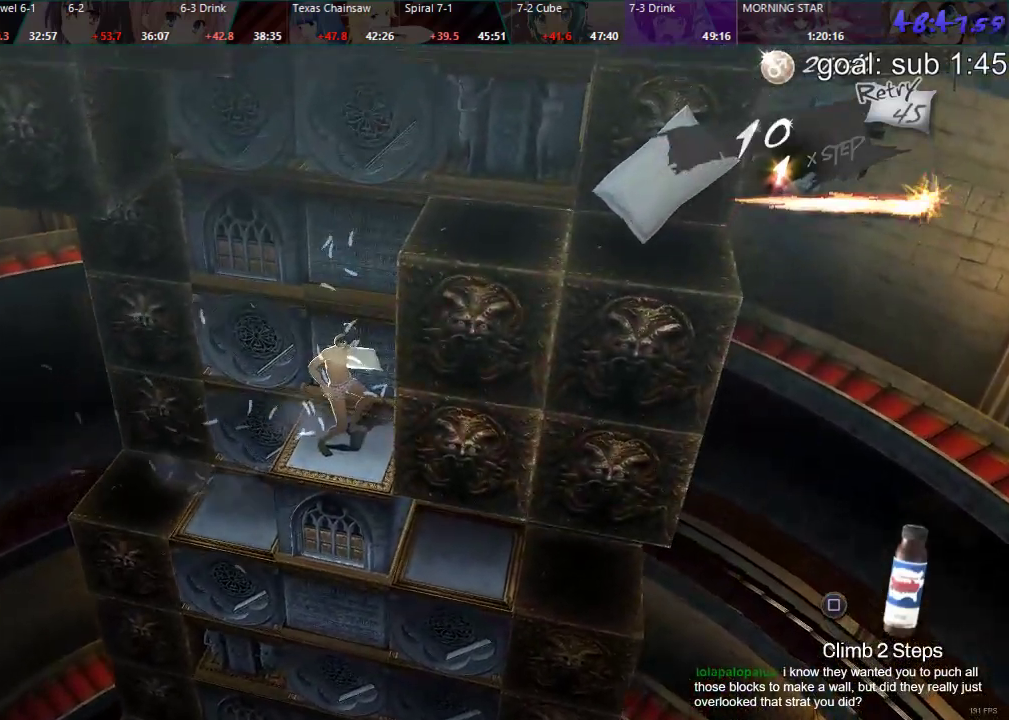
{"buttons": ["CIRCLE"], "left_stick": "center", "right_stick": "center", "events": [[67, "DPAD_UP", "up"], [333, "CIRCLE", "down"]]}
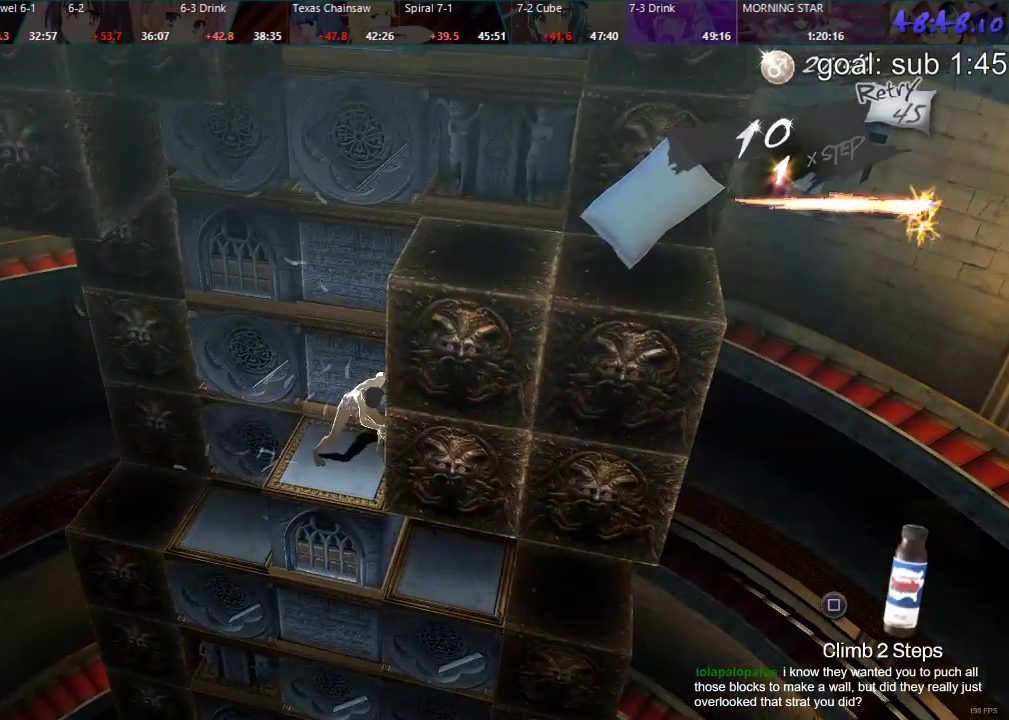
{"buttons": [], "left_stick": "center", "right_stick": "center", "events": [[200, "CIRCLE", "up"], [383, "DPAD_DOWN", "down"], [483, "DPAD_DOWN", "up"]]}
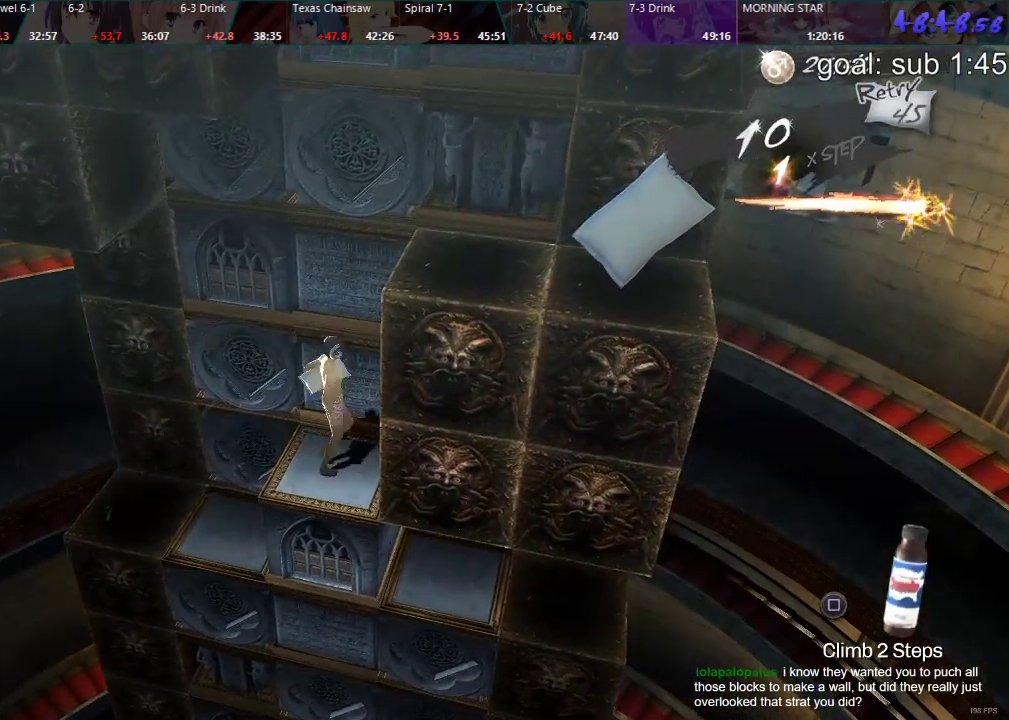
{"buttons": ["CIRCLE", "DPAD_UP"], "left_stick": "center", "right_stick": "center", "events": [[100, "CIRCLE", "down"], [433, "DPAD_UP", "down"]]}
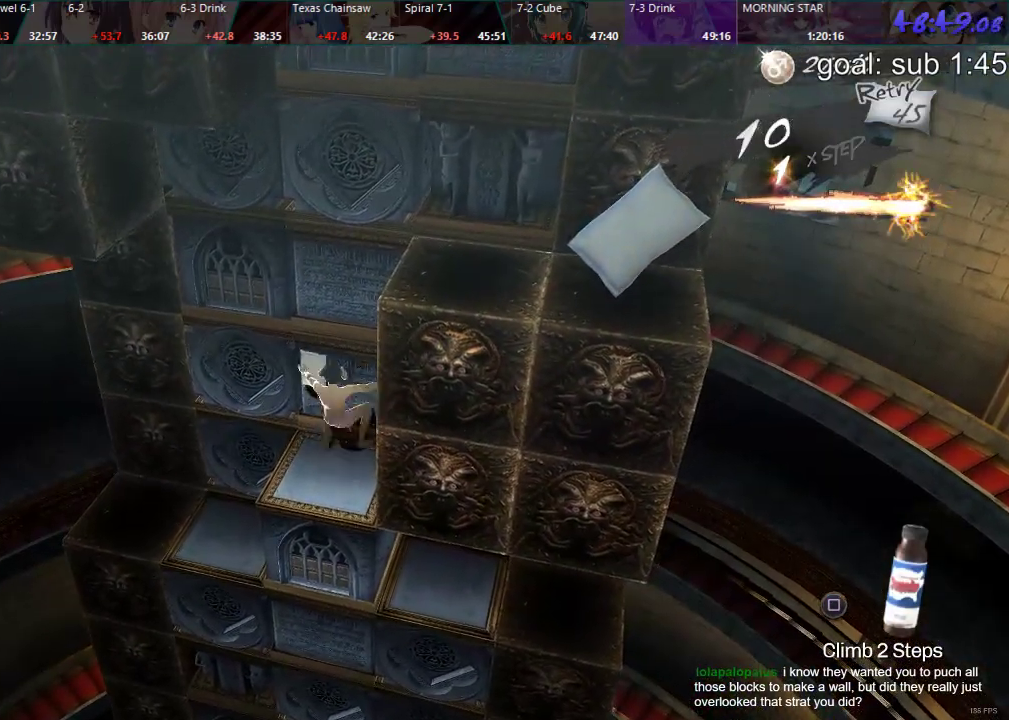
{"buttons": [], "left_stick": "center", "right_stick": "center", "events": [[217, "DPAD_UP", "up"], [450, "CIRCLE", "up"]]}
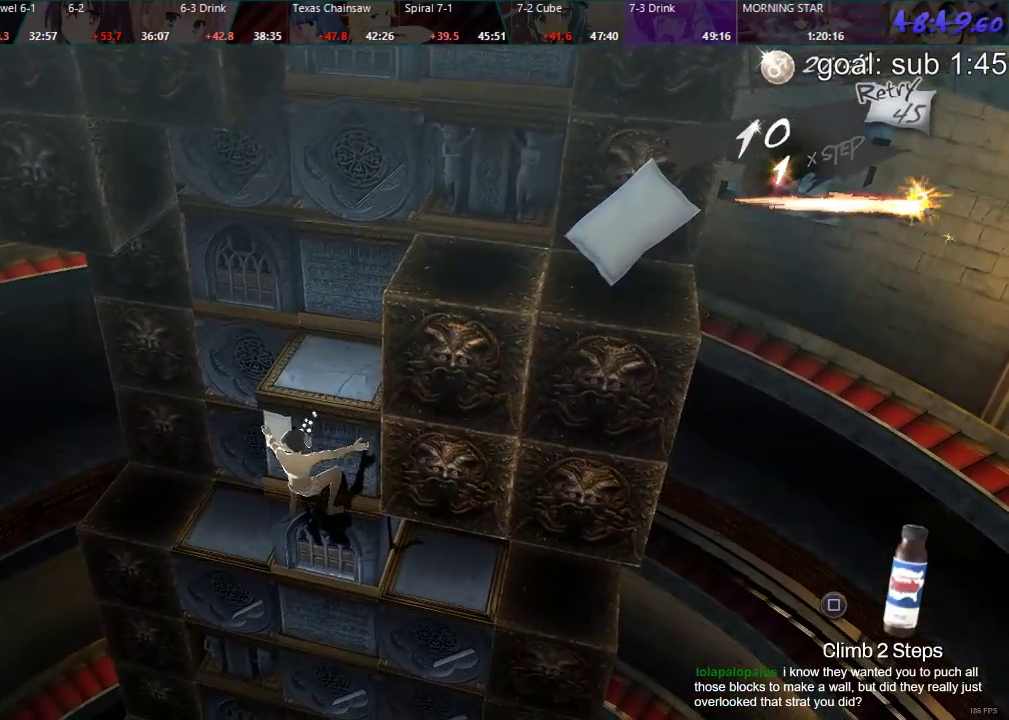
{"buttons": [], "left_stick": "center", "right_stick": "center", "events": [[267, "DPAD_RIGHT", "down"], [367, "DPAD_RIGHT", "up"]]}
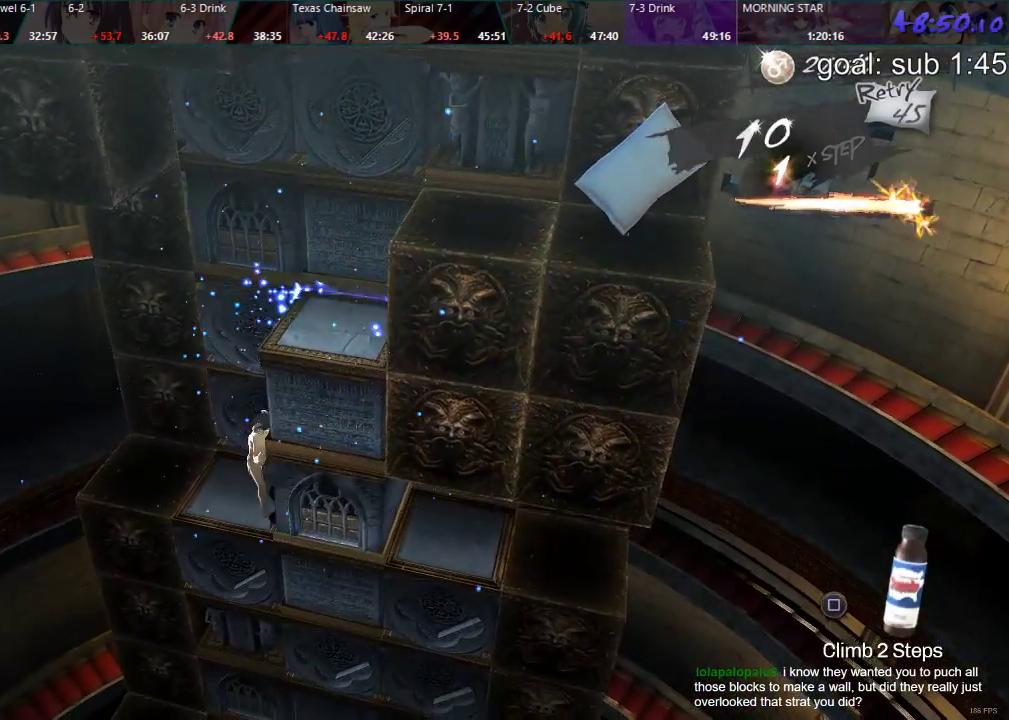
{"buttons": ["CIRCLE"], "left_stick": "center", "right_stick": "center", "events": [[117, "CIRCLE", "down"], [117, "DPAD_LEFT", "down"], [417, "DPAD_LEFT", "up"]]}
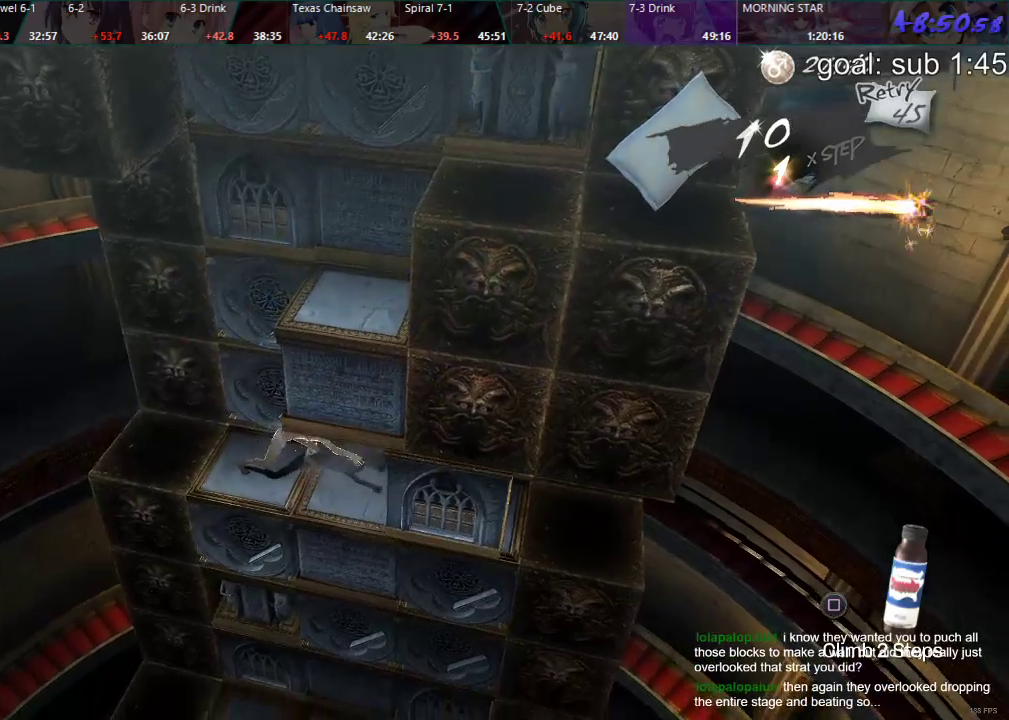
{"buttons": [], "left_stick": "center", "right_stick": "center", "events": [[83, "CIRCLE", "up"]]}
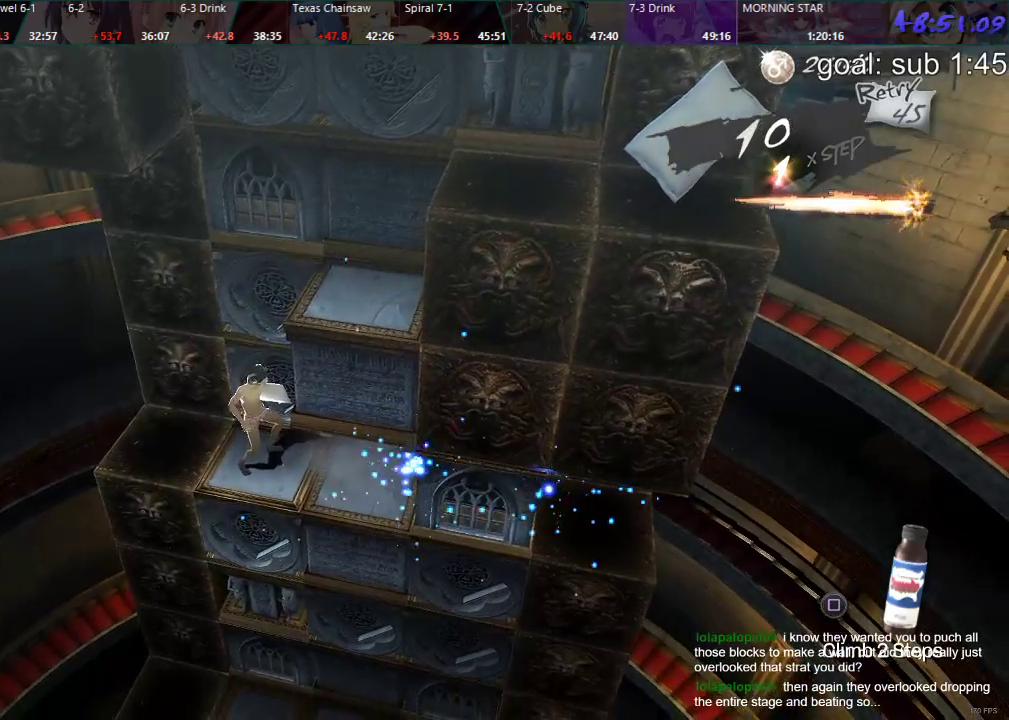
{"buttons": [], "left_stick": "center", "right_stick": "center", "events": [[200, "DPAD_RIGHT", "down"], [317, "DPAD_RIGHT", "up"]]}
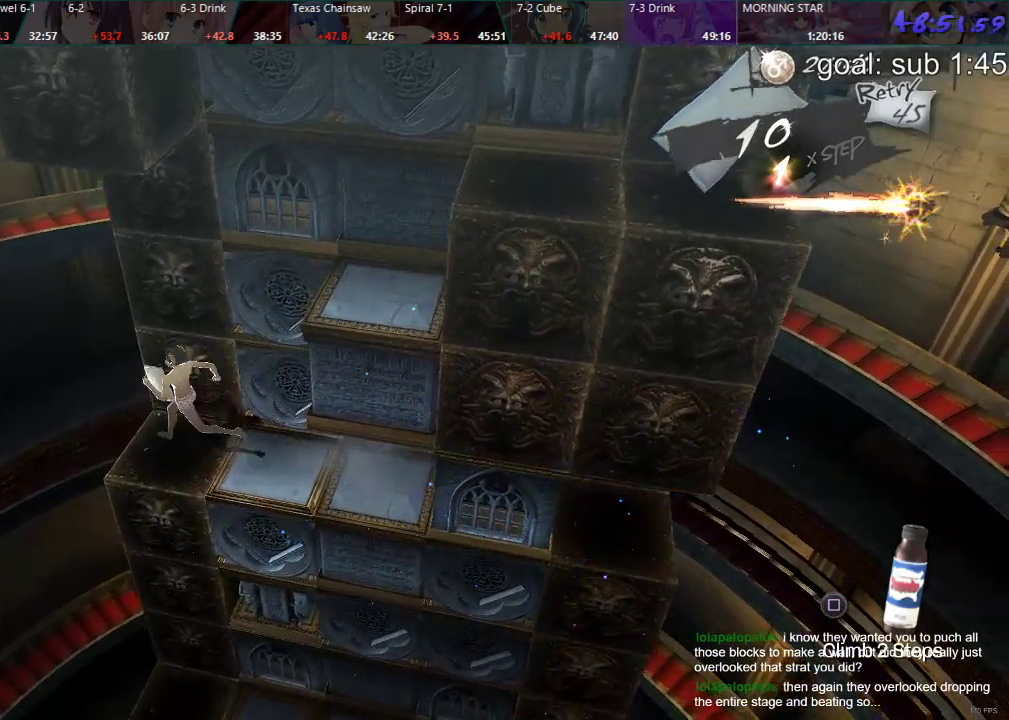
{"buttons": ["DPAD_LEFT"], "left_stick": "center", "right_stick": "center", "events": [[100, "DPAD_LEFT", "down"]]}
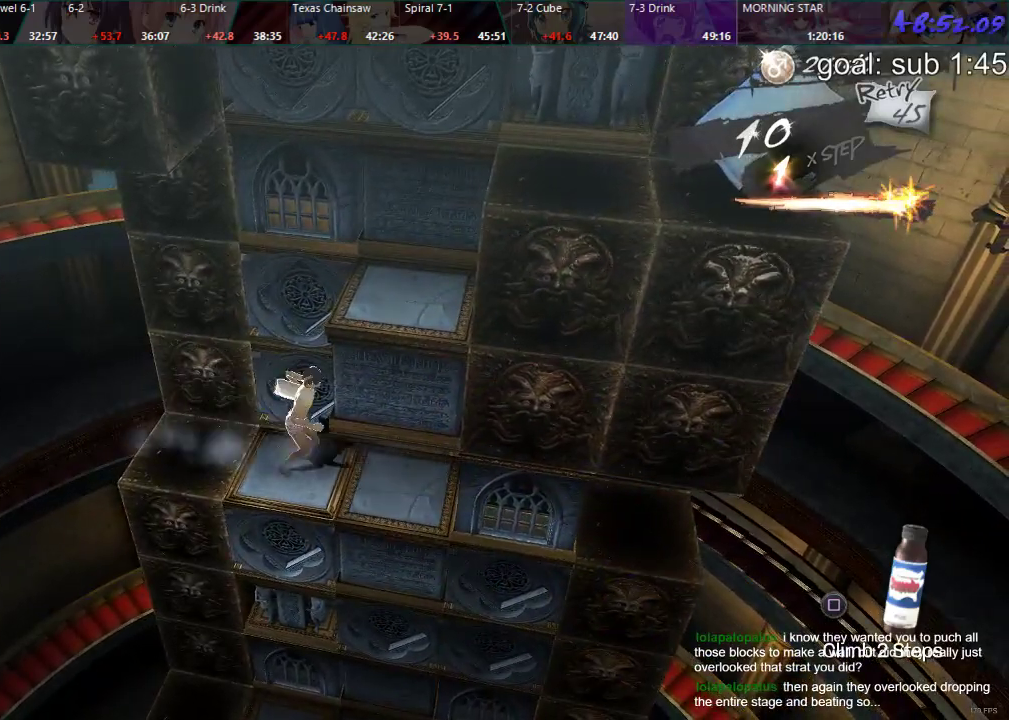
{"buttons": ["CIRCLE"], "left_stick": "center", "right_stick": "center", "events": [[67, "DPAD_LEFT", "up"], [350, "CIRCLE", "down"]]}
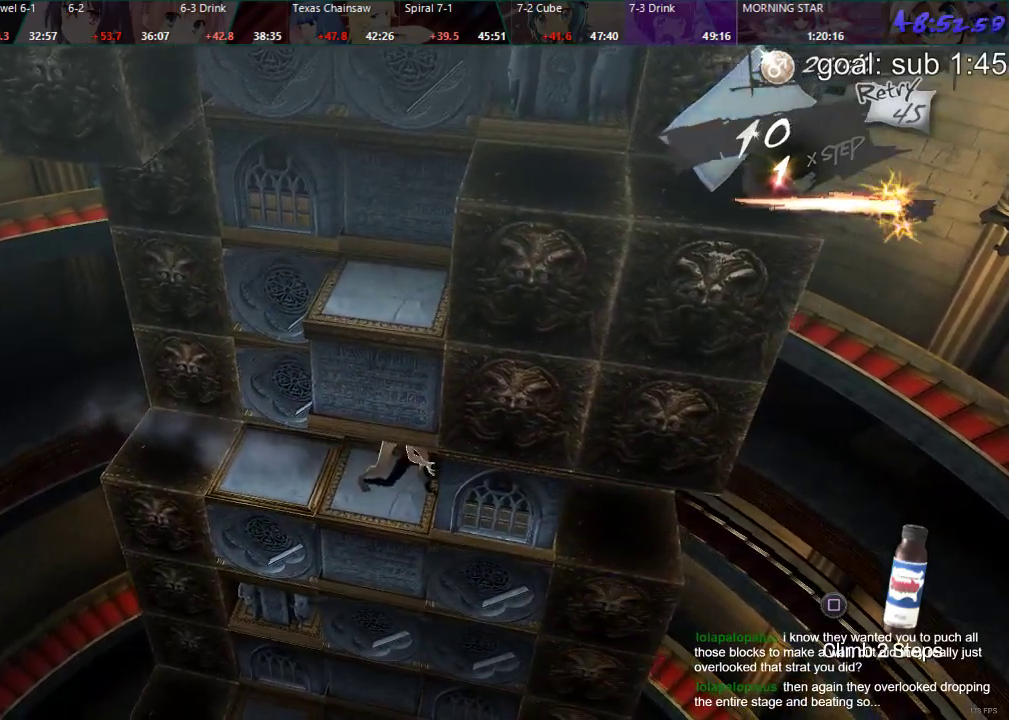
{"buttons": ["CIRCLE", "DPAD_RIGHT"], "left_stick": "center", "right_stick": "center", "events": [[267, "DPAD_RIGHT", "down"]]}
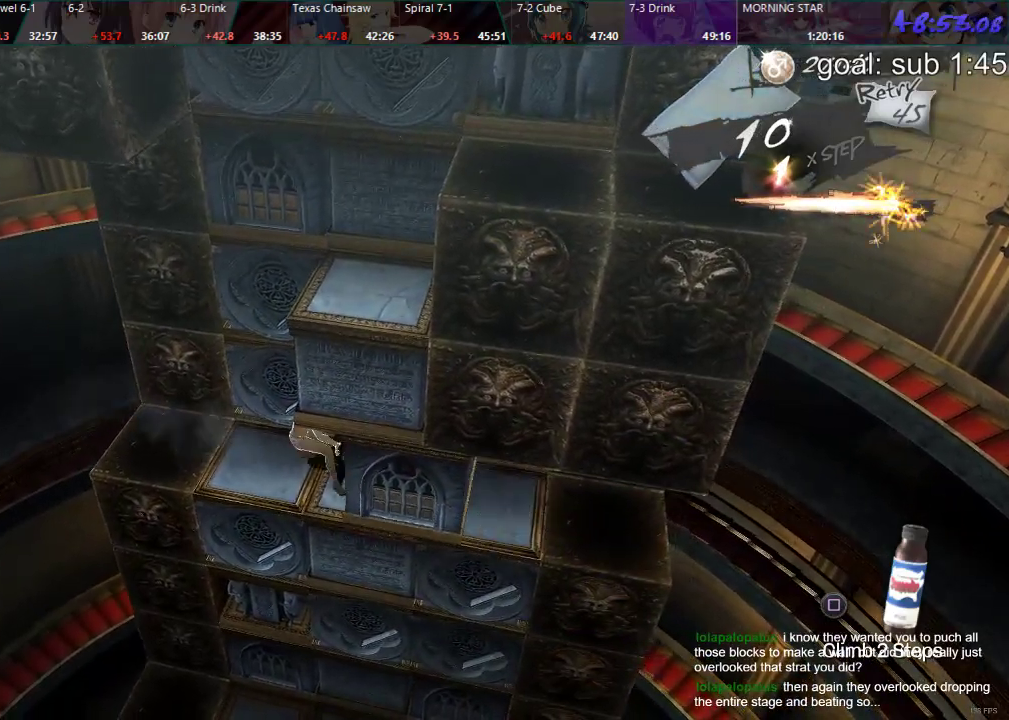
{"buttons": ["CIRCLE", "DPAD_RIGHT"], "left_stick": "center", "right_stick": "center", "events": []}
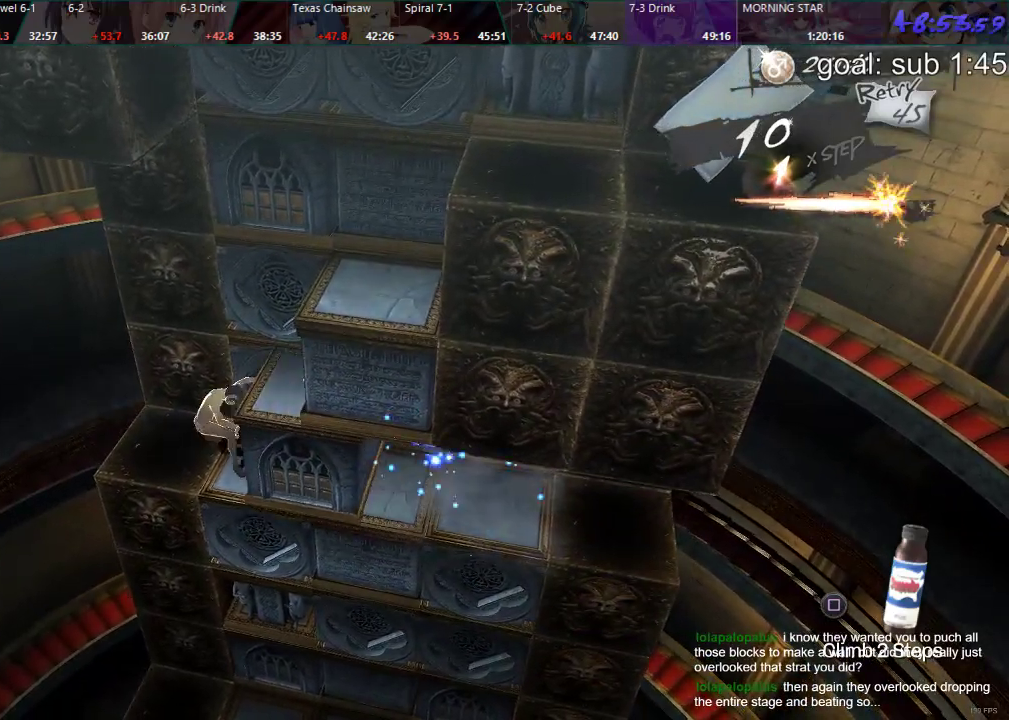
{"buttons": ["DPAD_LEFT"], "left_stick": "center", "right_stick": "center", "events": [[17, "DPAD_RIGHT", "up"], [83, "CIRCLE", "up"], [150, "DPAD_LEFT", "down"]]}
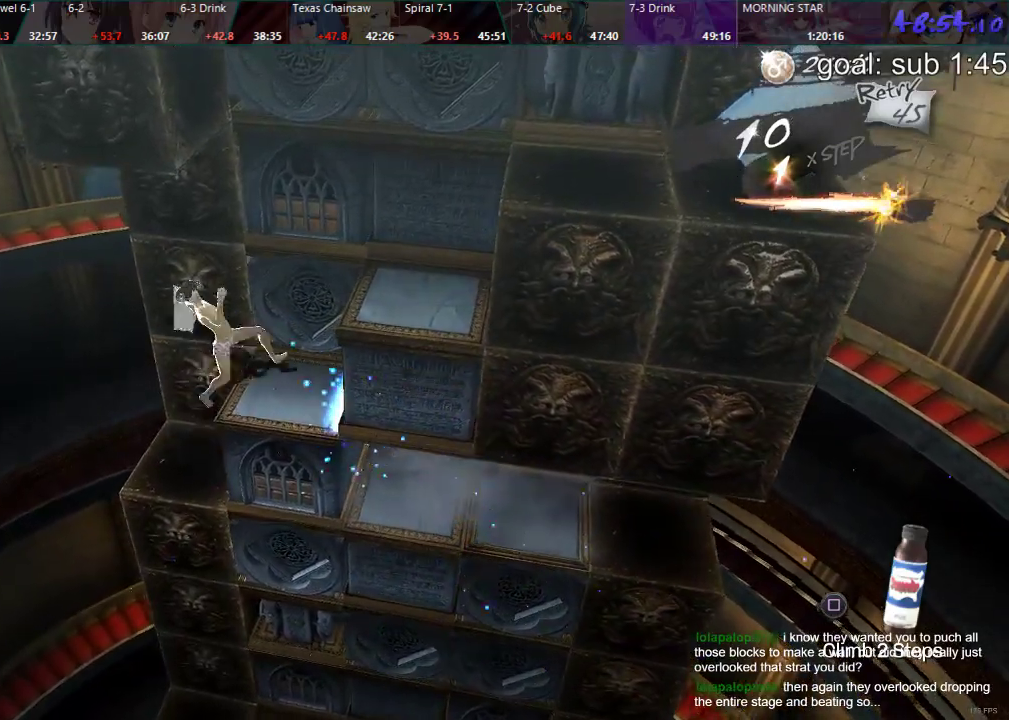
{"buttons": ["DPAD_LEFT"], "left_stick": "center", "right_stick": "center", "events": []}
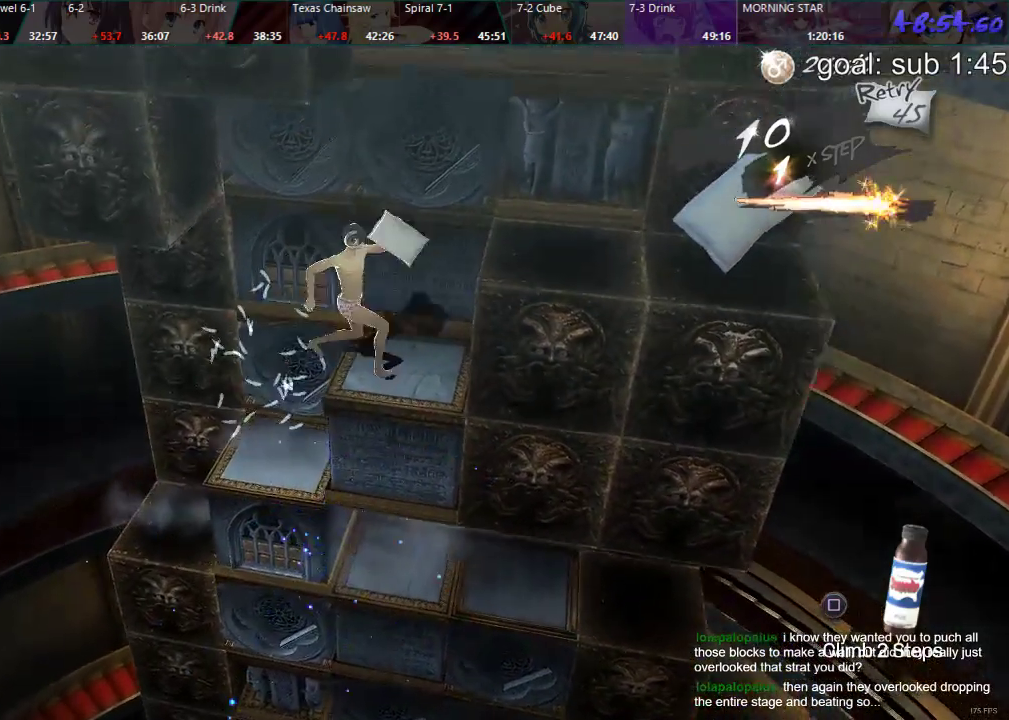
{"buttons": [], "left_stick": "center", "right_stick": "center", "events": [[300, "DPAD_LEFT", "up"]]}
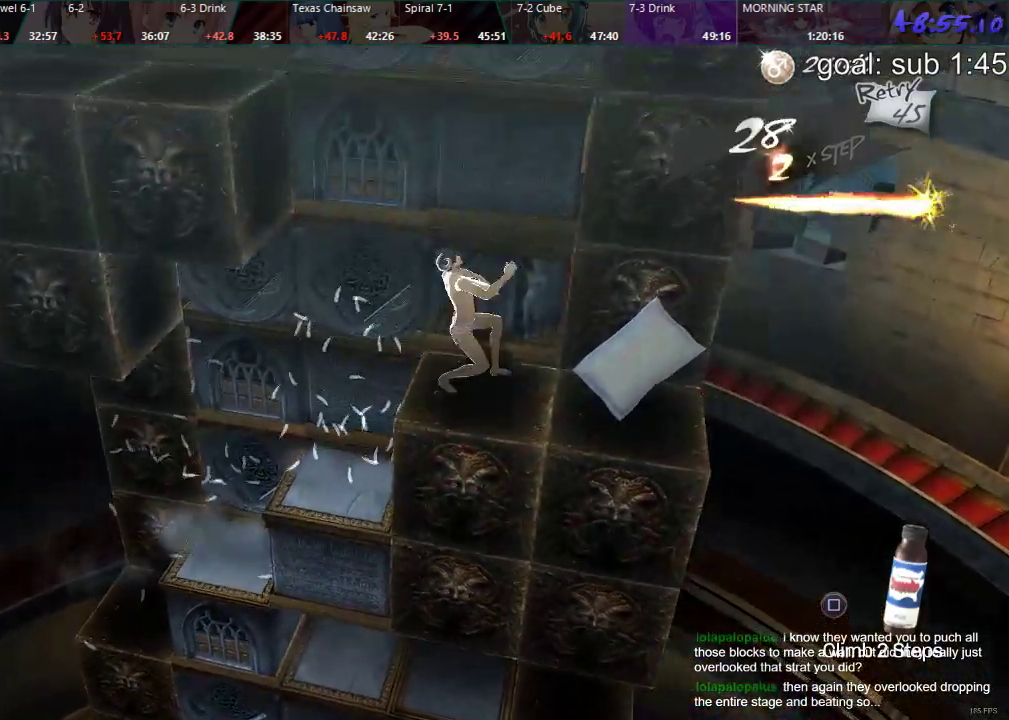
{"buttons": ["CIRCLE", "DPAD_UP"], "left_stick": "center", "right_stick": "center", "events": [[17, "DPAD_UP", "down"], [33, "CIRCLE", "down"]]}
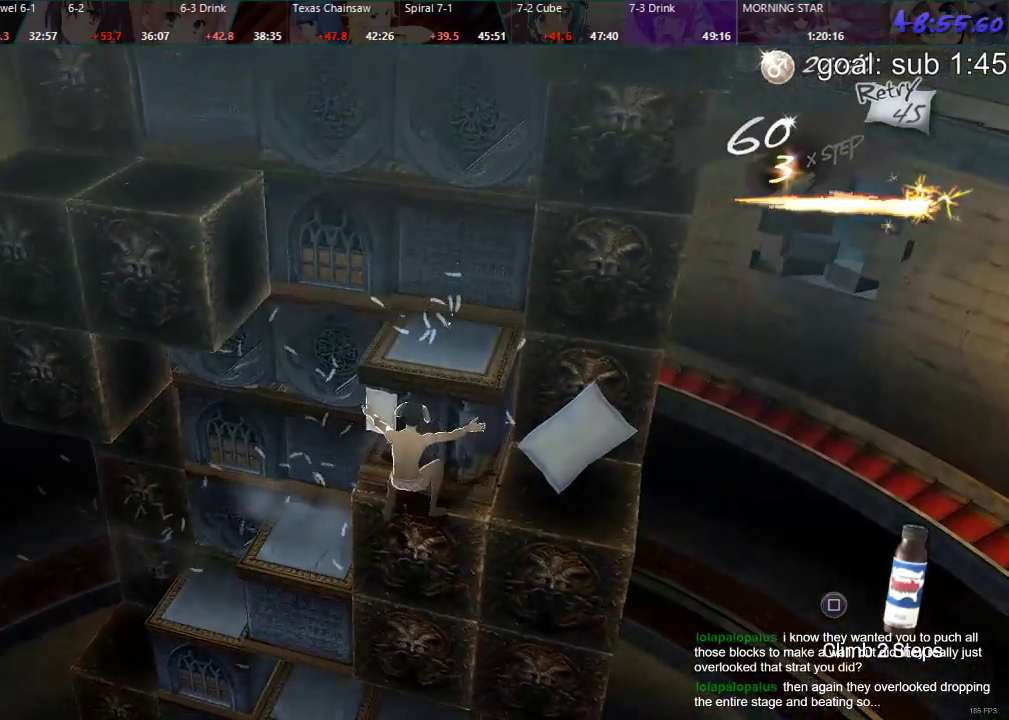
{"buttons": ["DPAD_LEFT"], "left_stick": "center", "right_stick": "center", "events": [[50, "DPAD_UP", "up"], [100, "CIRCLE", "up"], [450, "DPAD_LEFT", "down"]]}
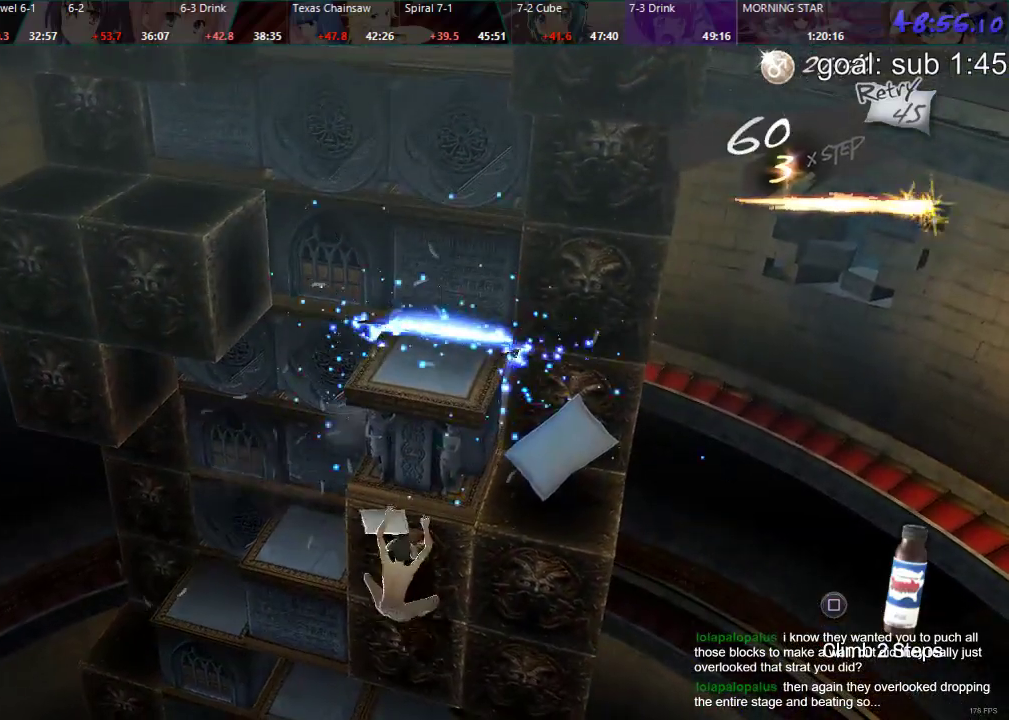
{"buttons": [], "left_stick": "center", "right_stick": "center", "events": [[117, "DPAD_LEFT", "up"], [233, "DPAD_DOWN", "down"], [483, "DPAD_DOWN", "up"]]}
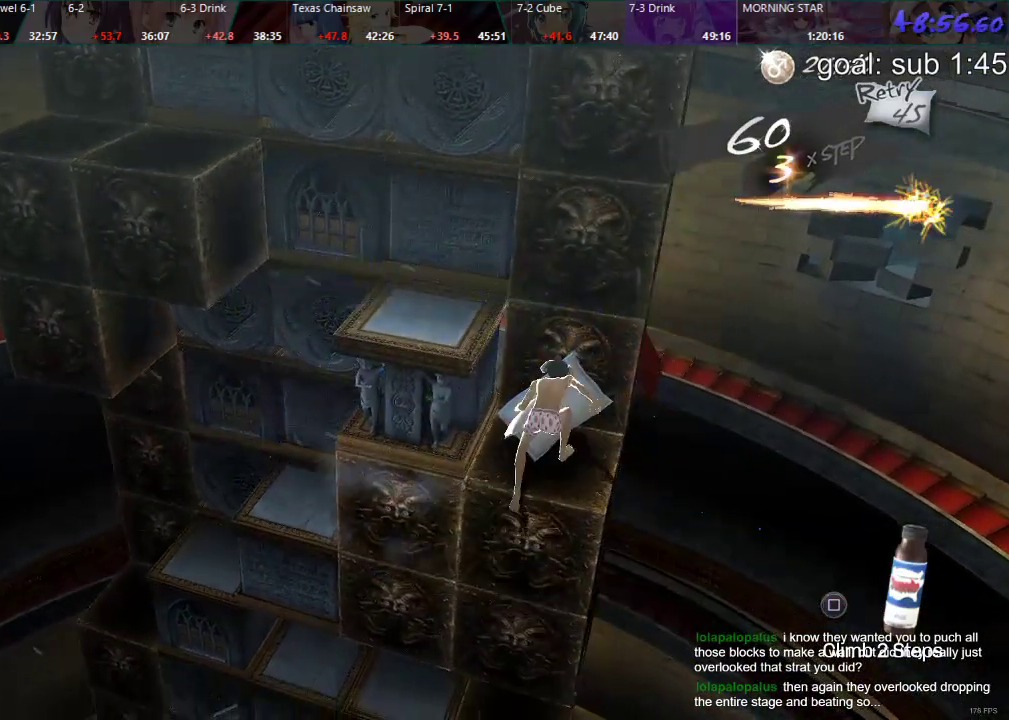
{"buttons": ["CIRCLE", "DPAD_RIGHT"], "left_stick": "center", "right_stick": "center", "events": [[117, "DPAD_RIGHT", "down"], [333, "CIRCLE", "down"]]}
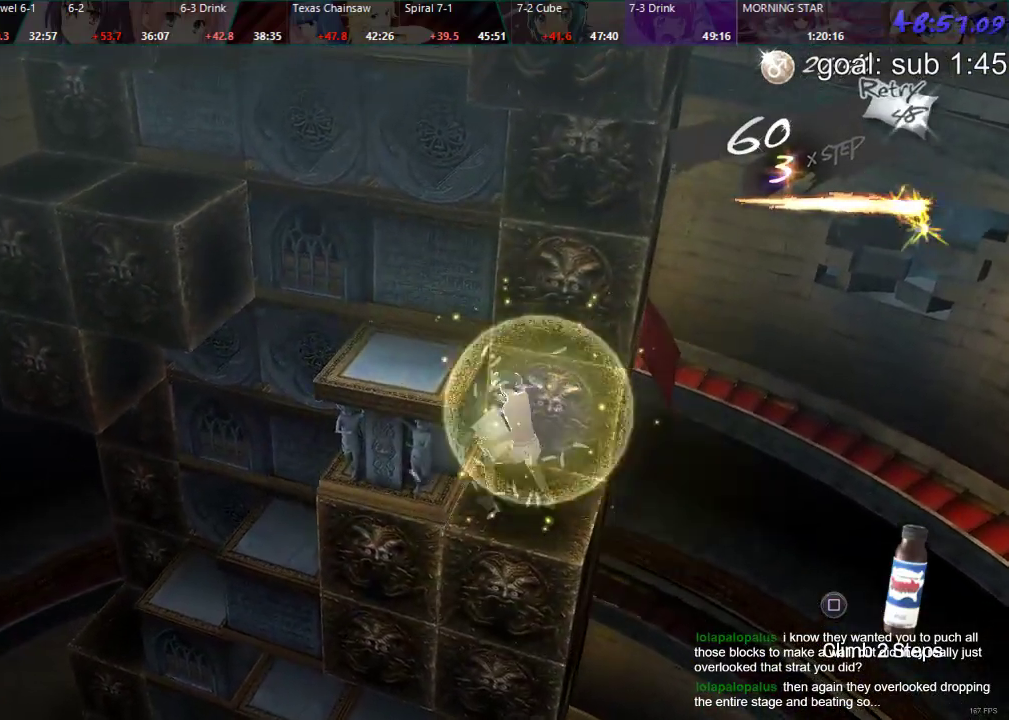
{"buttons": ["DPAD_RIGHT"], "left_stick": "center", "right_stick": "center", "events": [[33, "CIRCLE", "up"]]}